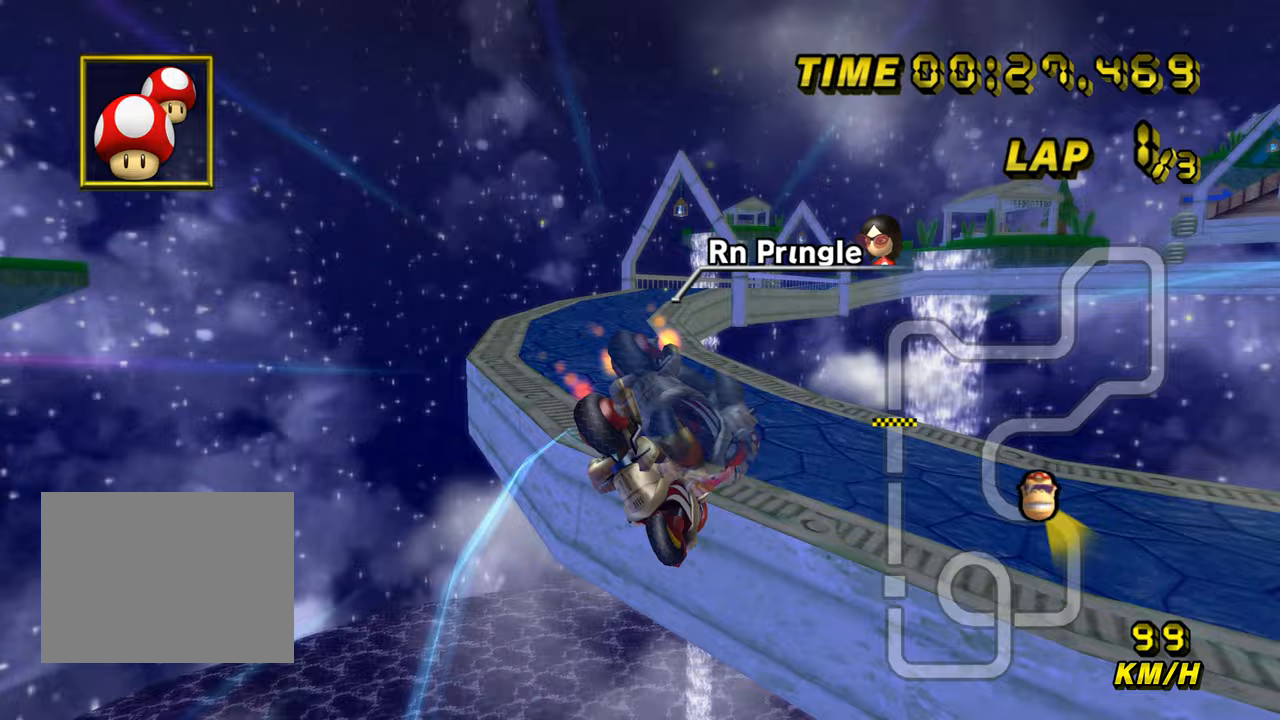
Gameplay with a controller (Nintendo layout); each line is a JSON object with the inputs held at the frame after it. "events" lists button and stick changes between this image and that frame as [ms after this image, input, new state], when the widget could be followed in between. Not read: B L3 R3 X Y Z.
{"buttons": [], "left_stick": "up", "events": [[100, "left_stick", "up"], [200, "A", "up"], [200, "R1", "up"]]}
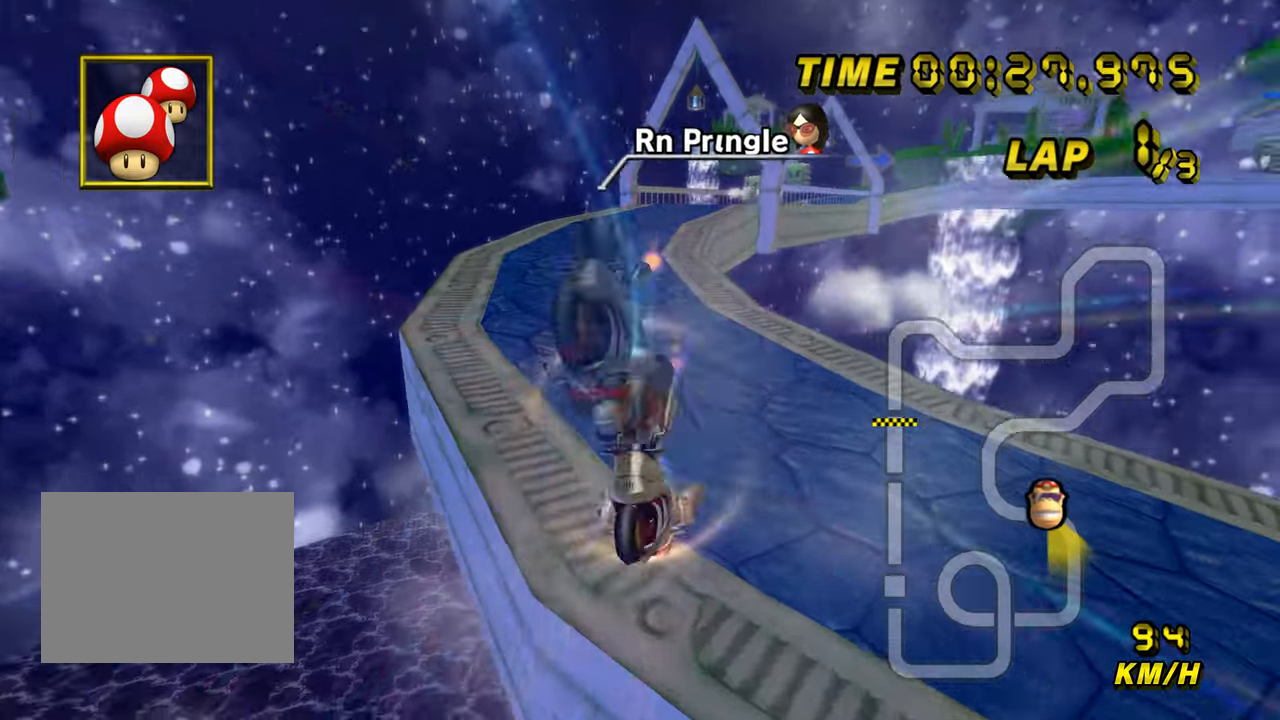
{"buttons": ["A", "DPAD_UP"], "left_stick": "left"}
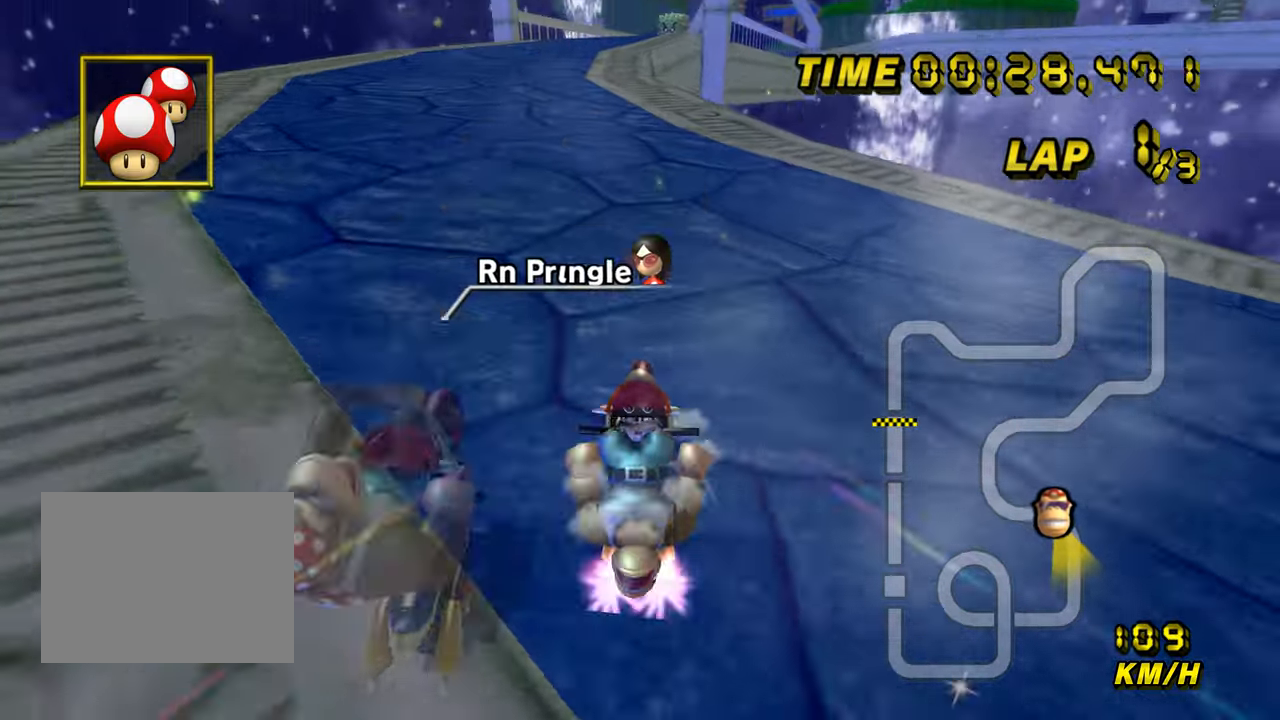
{"buttons": ["A"], "left_stick": "center"}
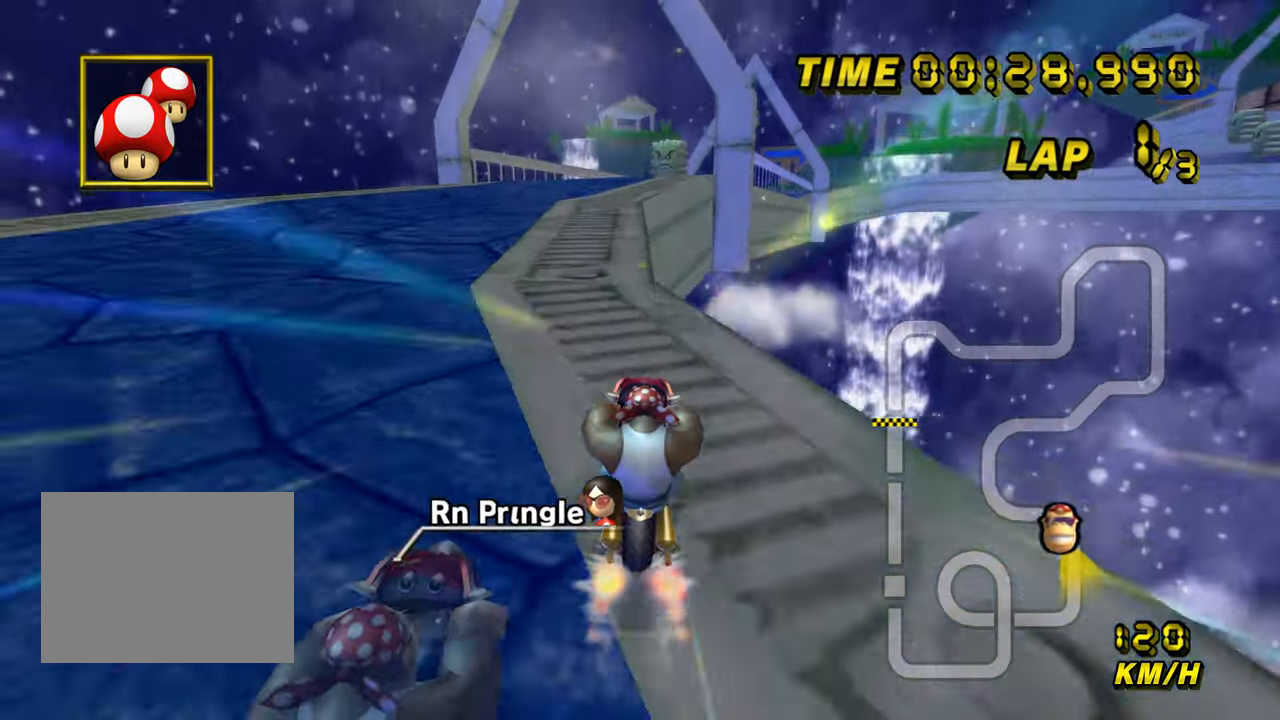
{"buttons": ["A", "R1"], "left_stick": "right", "events": [[317, "left_stick", "right"], [350, "R1", "down"]]}
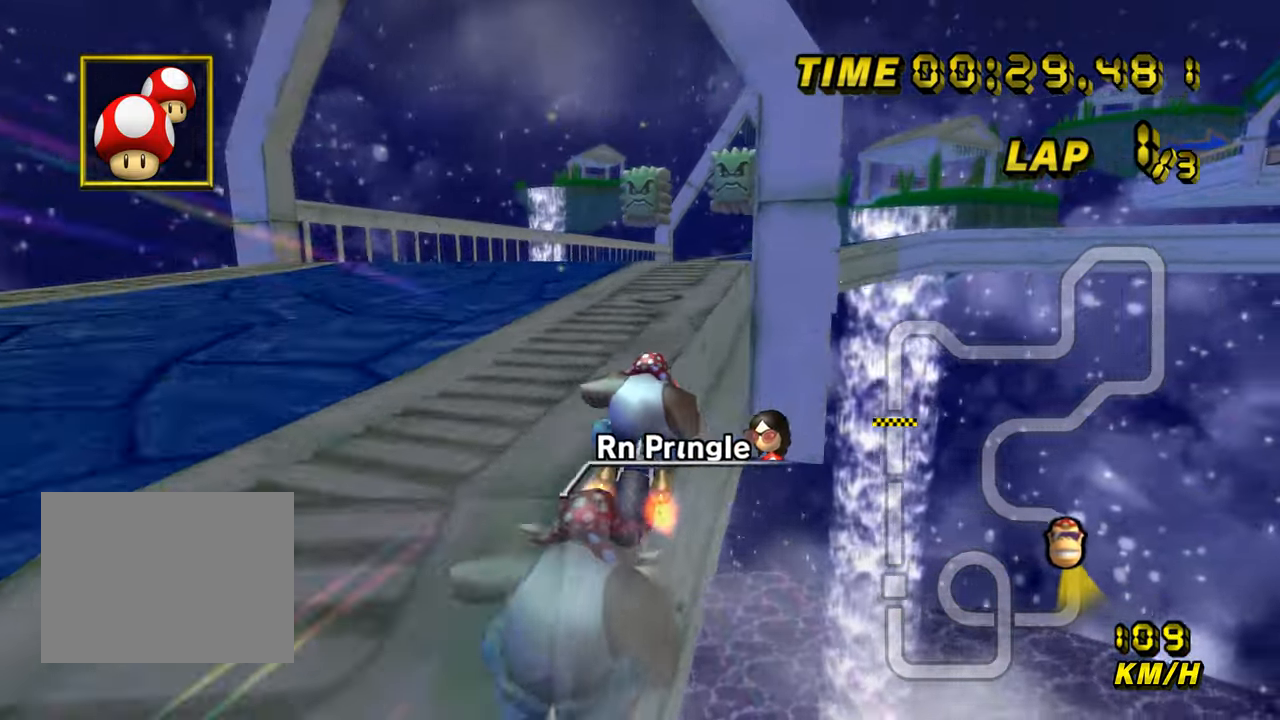
{"buttons": ["A"], "left_stick": "center", "events": [[67, "R1", "up"], [433, "left_stick", "center"]]}
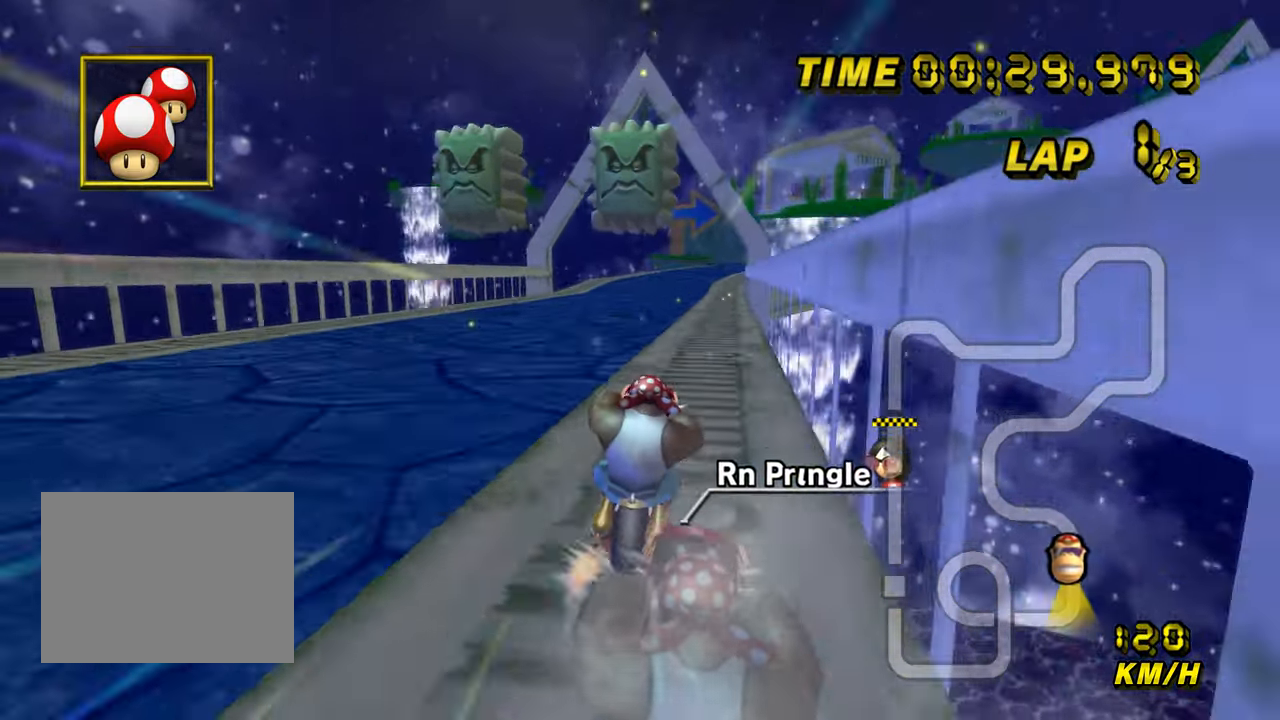
{"buttons": ["A"], "left_stick": "center", "events": [[167, "left_stick", "left"], [233, "left_stick", "center"]]}
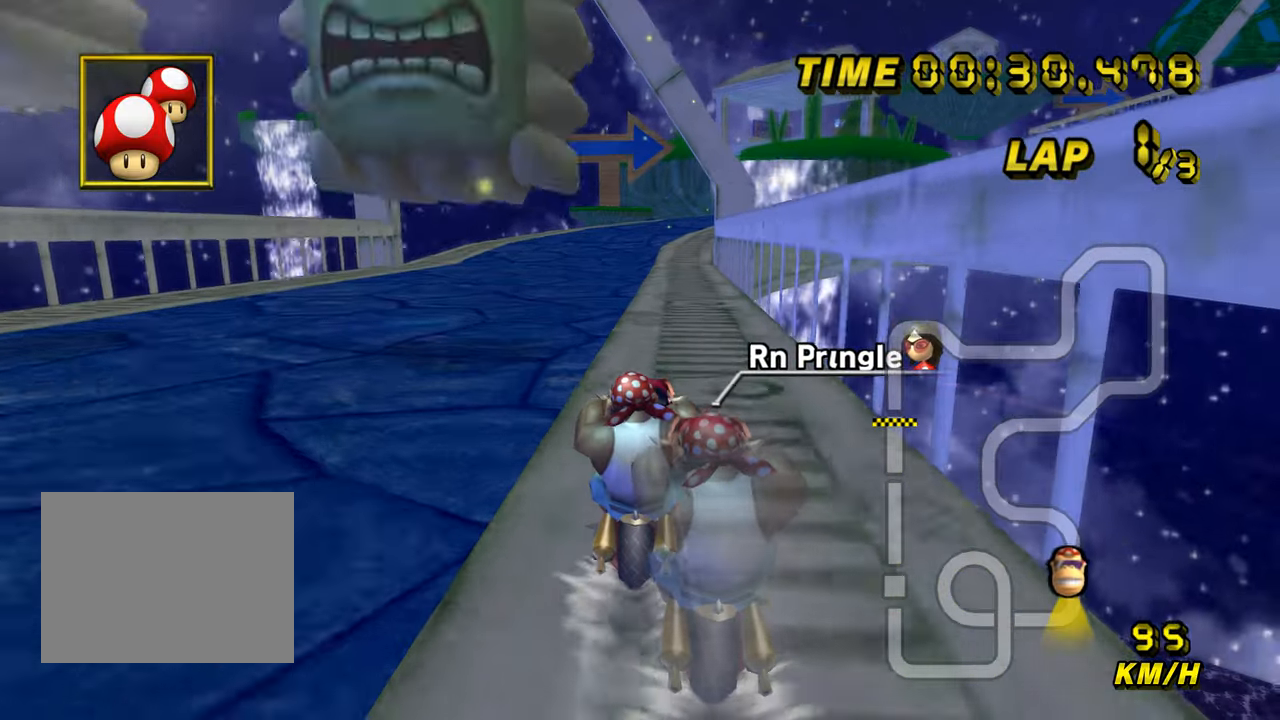
{"buttons": ["A"], "left_stick": "center", "events": []}
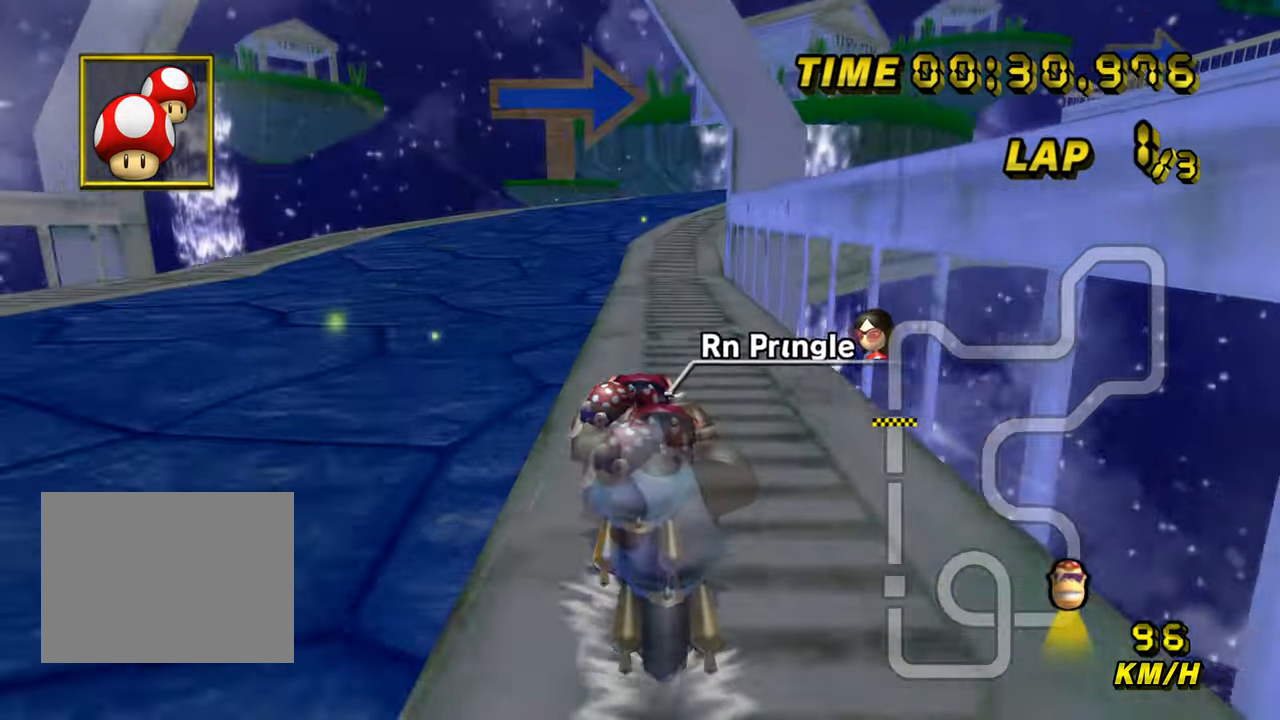
{"buttons": ["A", "R1"], "left_stick": "right", "events": [[200, "R1", "down"], [433, "left_stick", "right"]]}
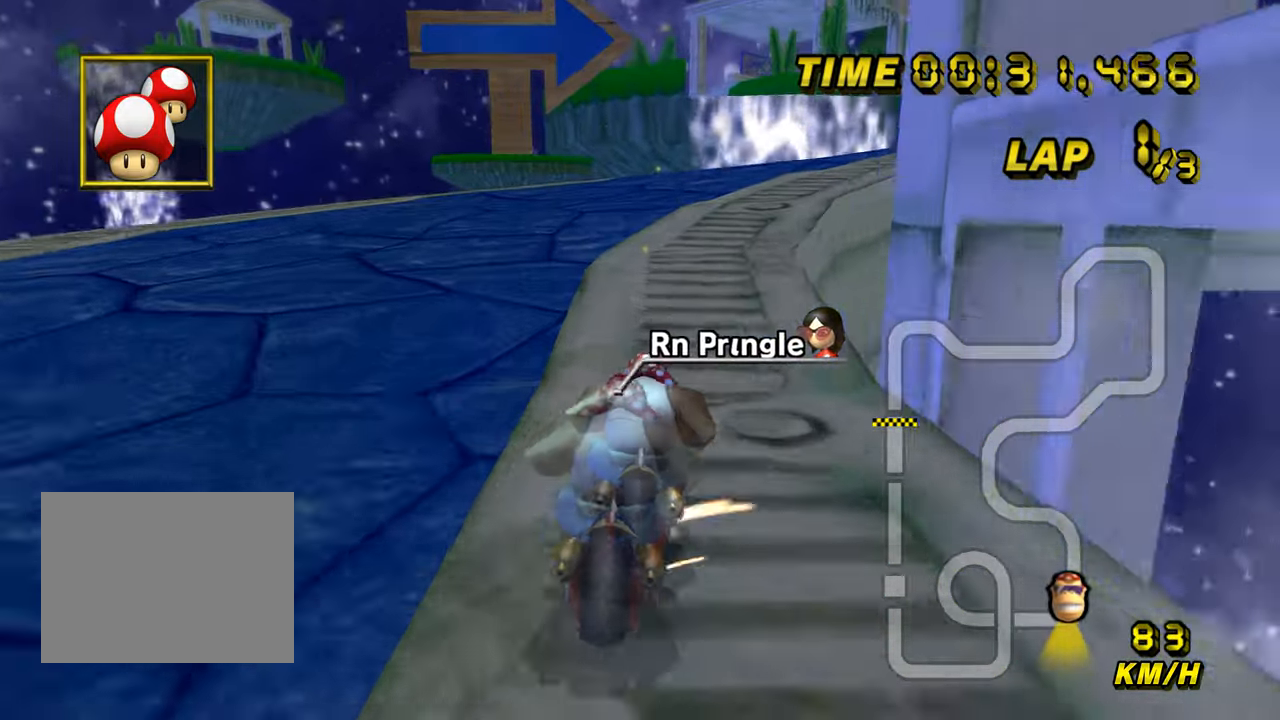
{"buttons": ["A", "R1"], "left_stick": "right", "events": []}
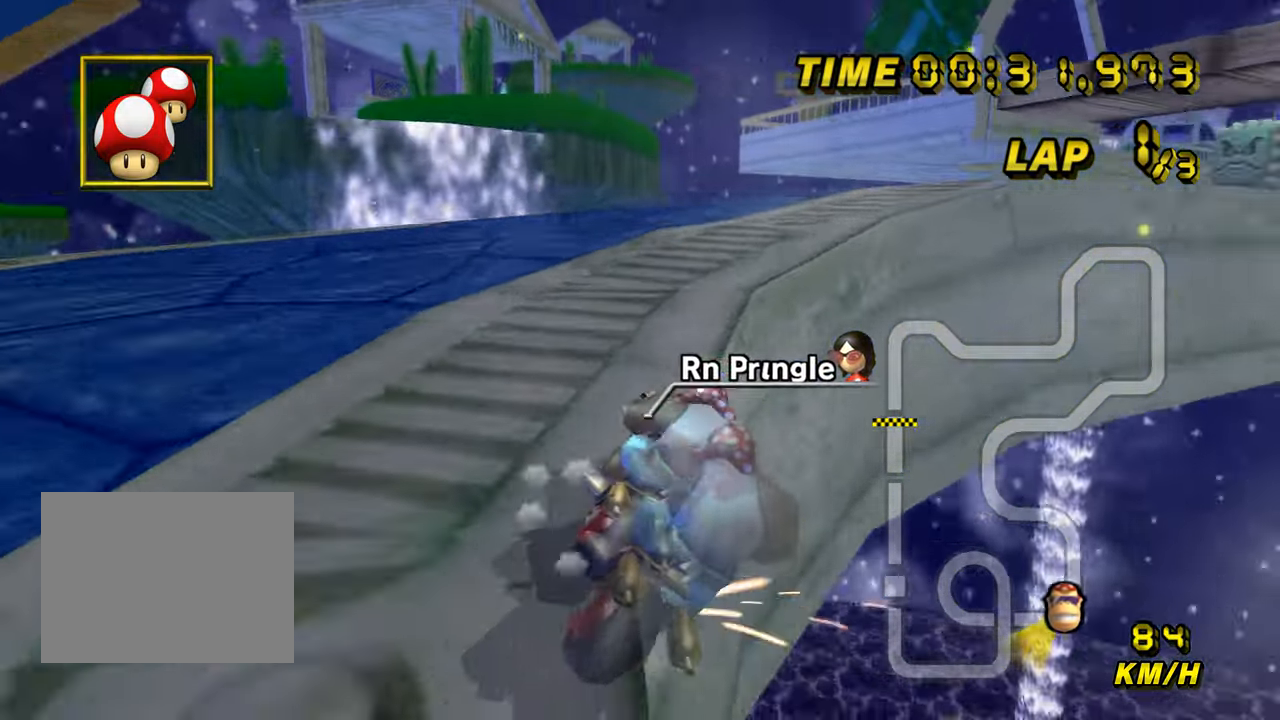
{"buttons": ["A", "R1"], "left_stick": "right", "events": []}
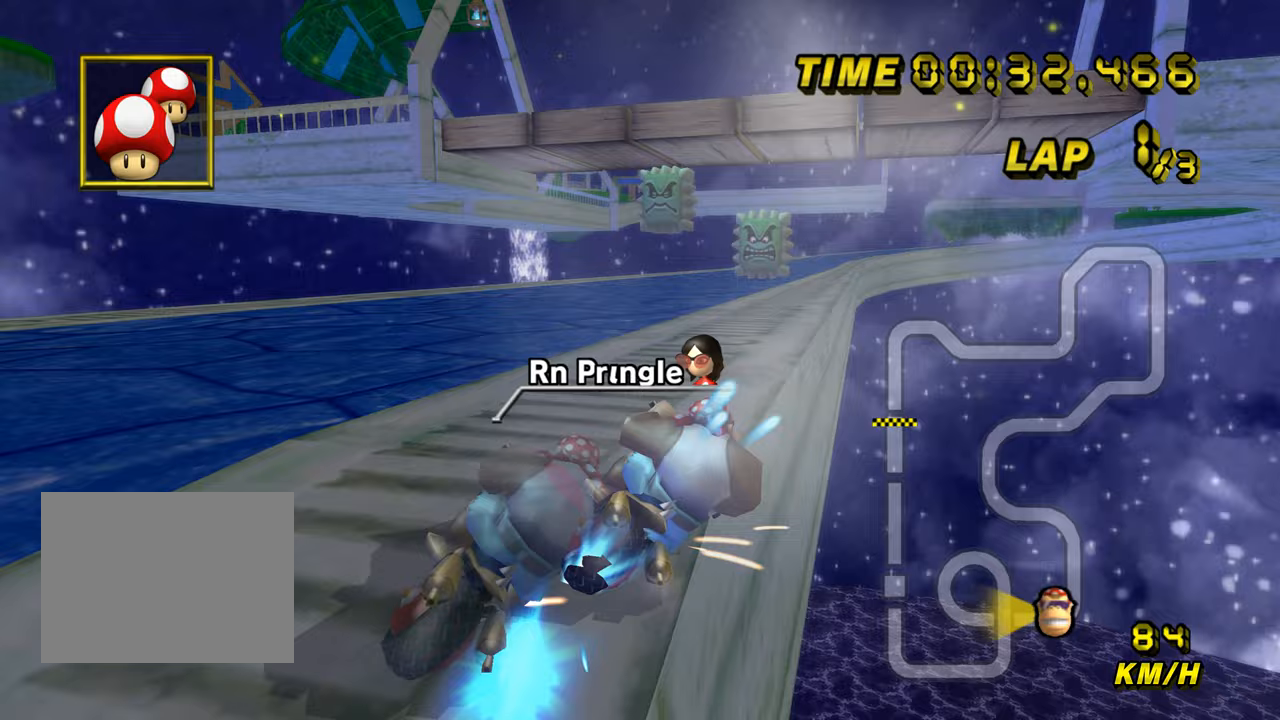
{"buttons": ["A"], "left_stick": "center", "events": [[33, "R1", "up"], [67, "left_stick", "center"], [233, "DPAD_LEFT", "down"], [267, "DPAD_LEFT", "up"]]}
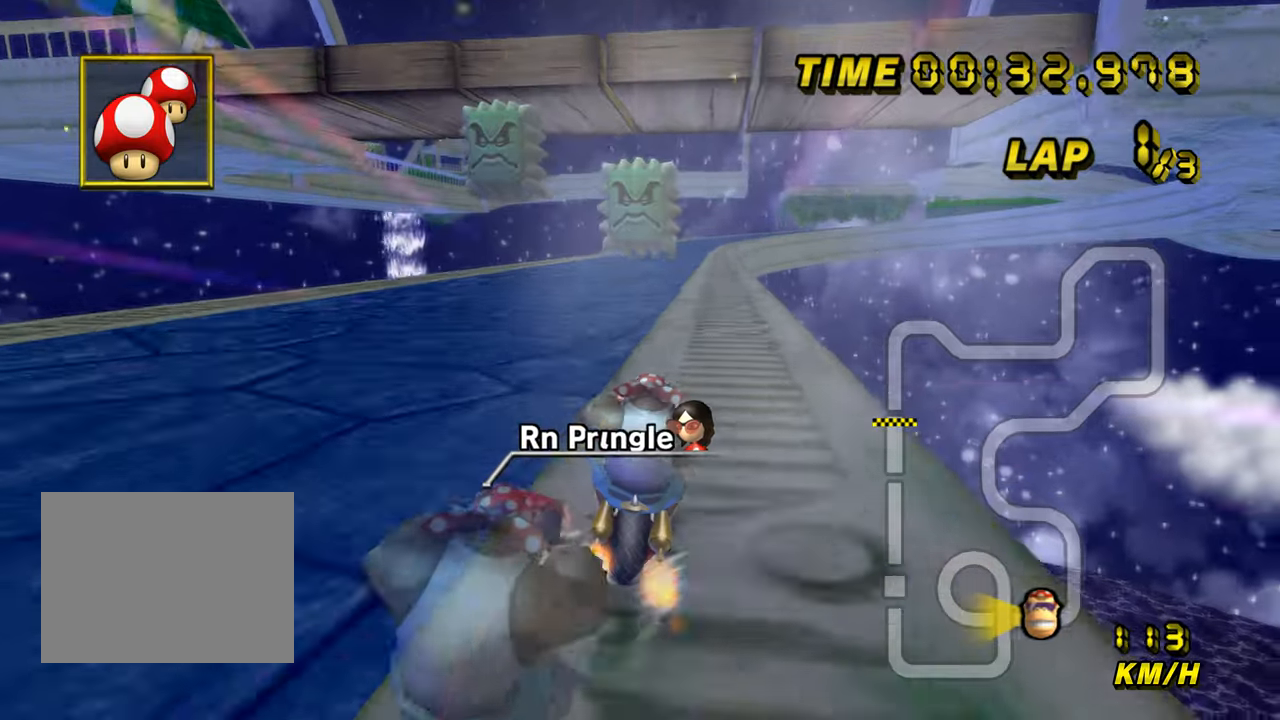
{"buttons": ["A"], "left_stick": "center", "events": [[33, "left_stick", "down-right"], [167, "left_stick", "center"]]}
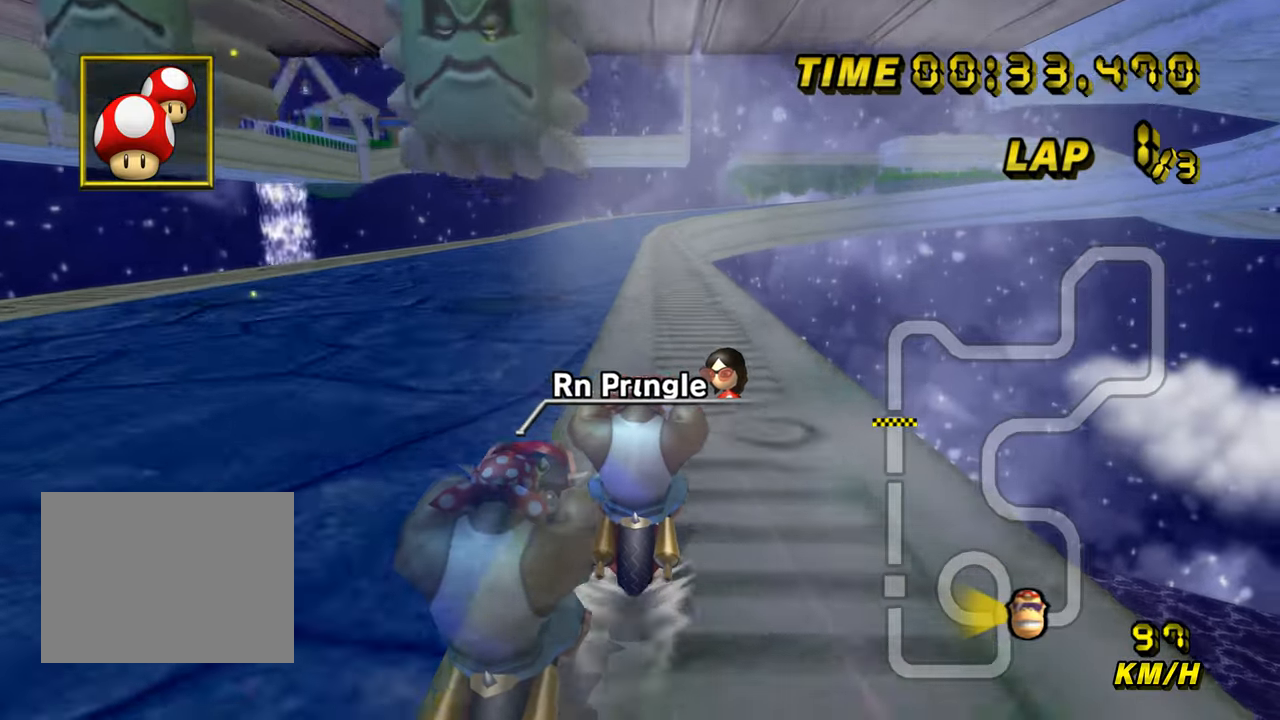
{"buttons": ["A"], "left_stick": "center", "events": []}
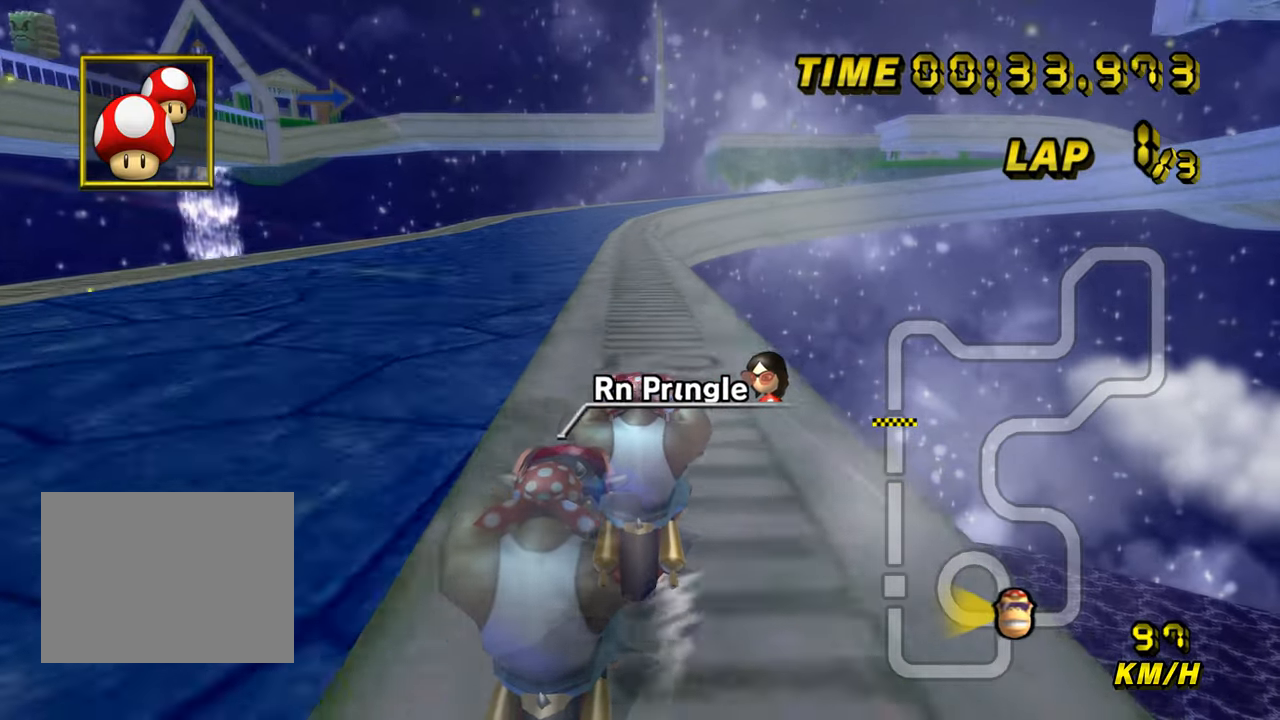
{"buttons": ["A"], "left_stick": "center", "events": []}
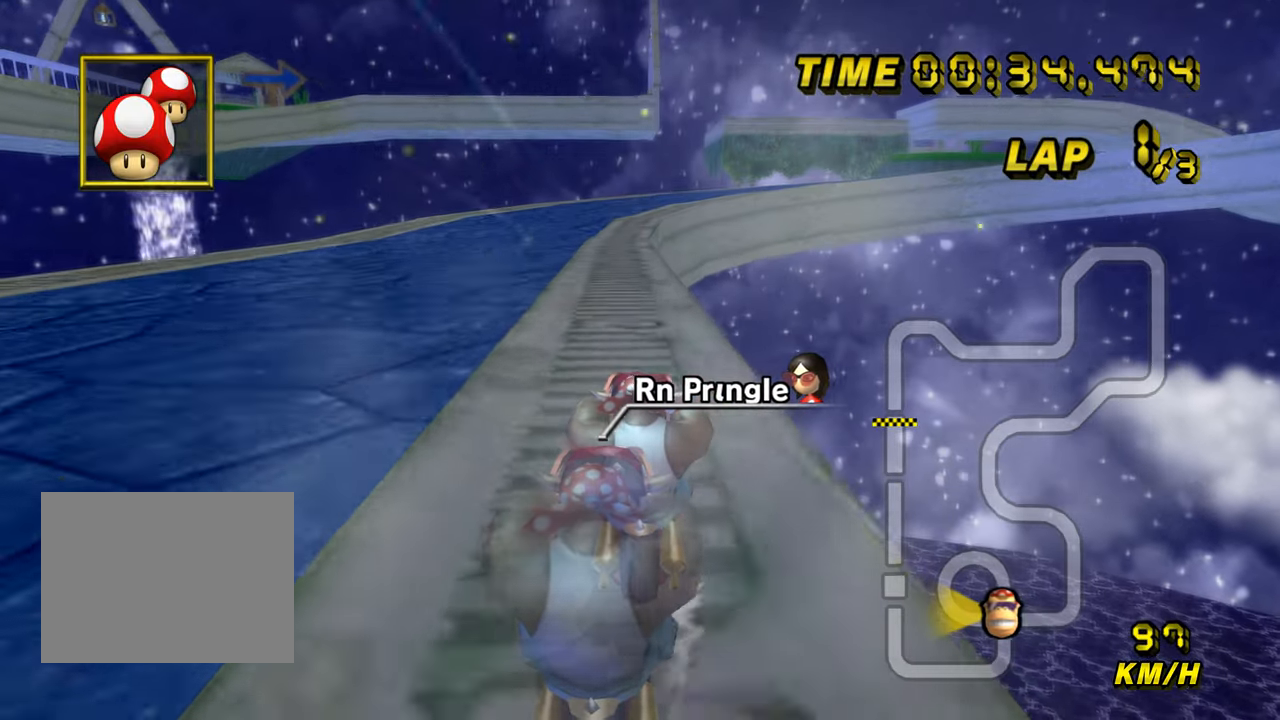
{"buttons": ["A"], "left_stick": "center", "events": []}
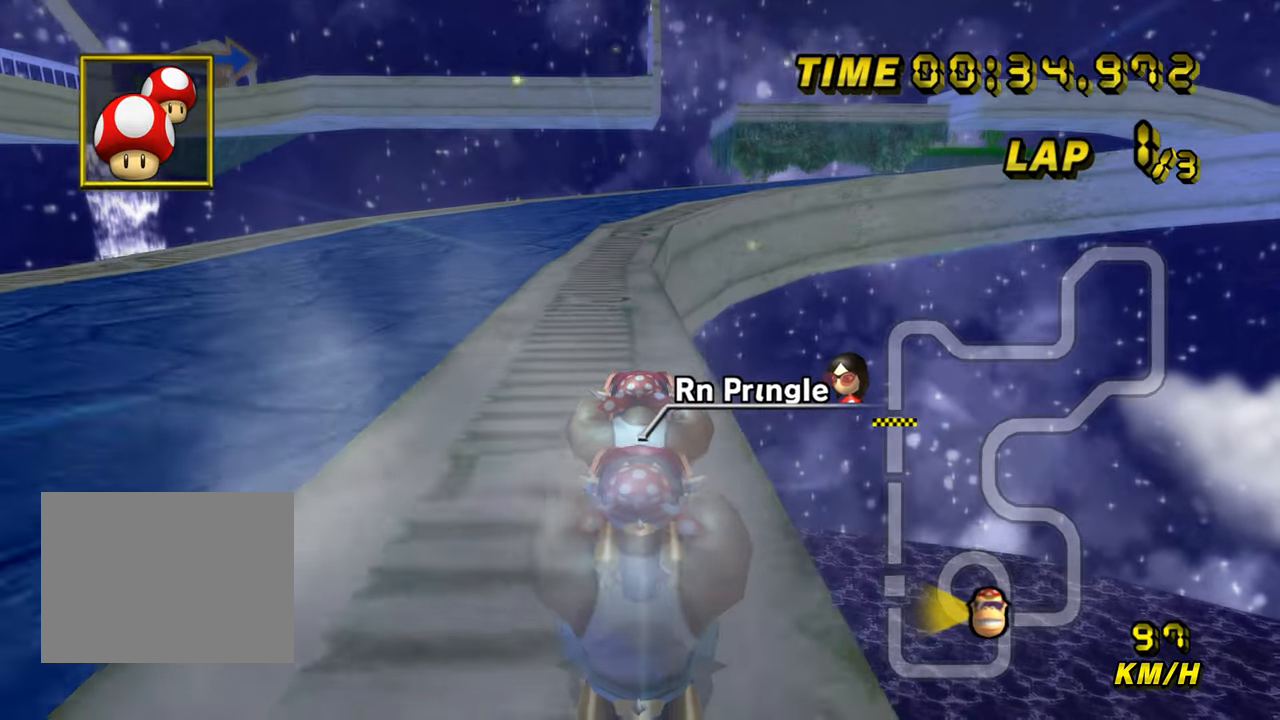
{"buttons": ["A", "R1"], "left_stick": "center", "events": [[417, "R1", "down"]]}
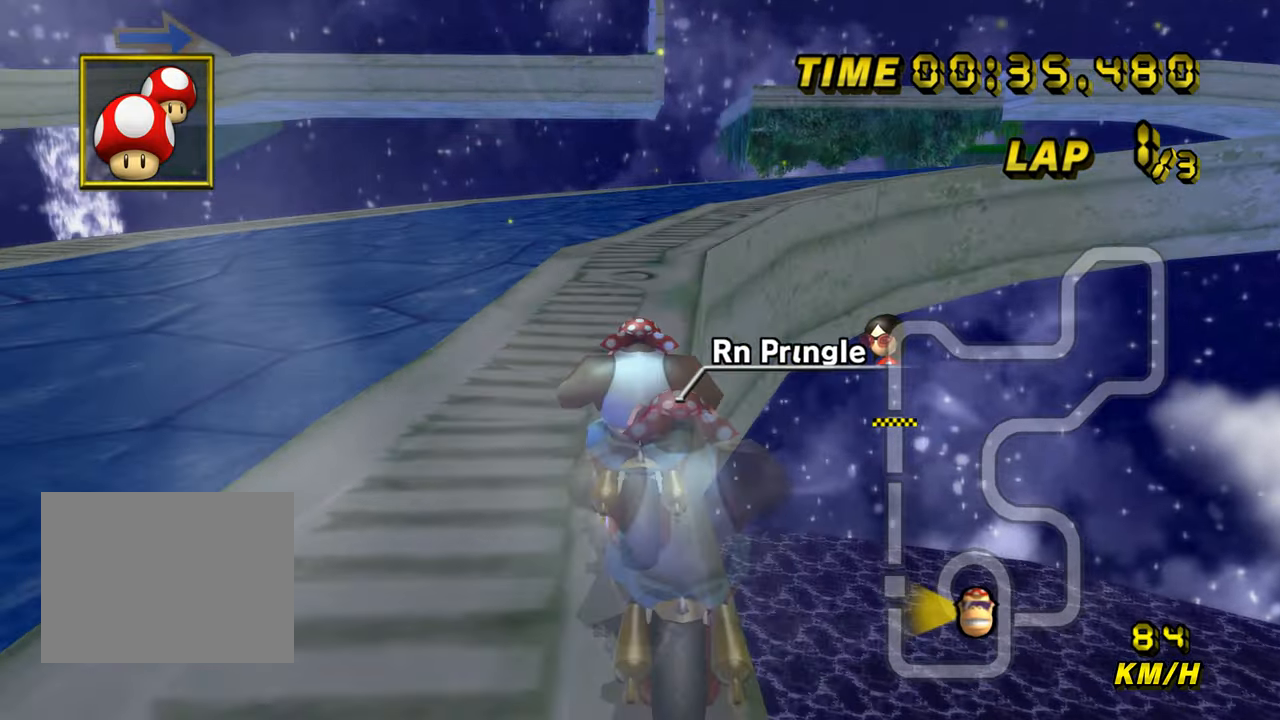
{"buttons": ["A", "R1"], "left_stick": "up-right", "events": [[100, "left_stick", "up-right"]]}
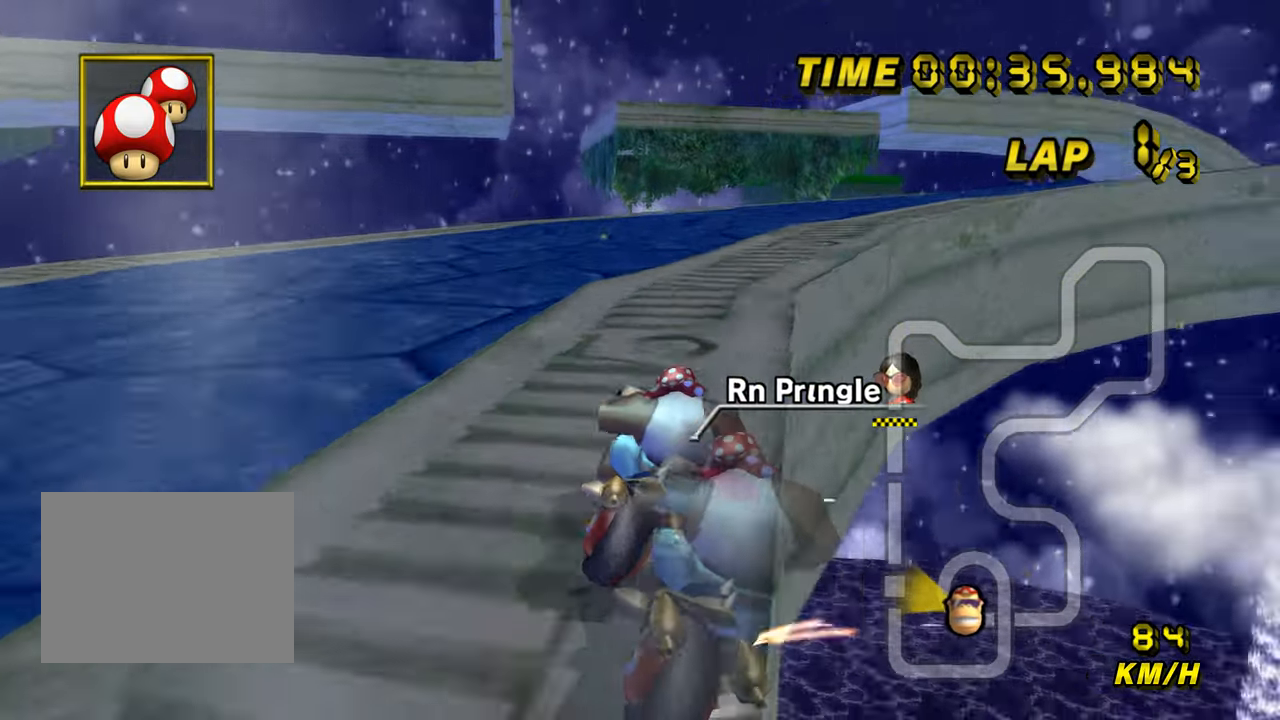
{"buttons": ["A", "R1"], "left_stick": "up-right", "events": []}
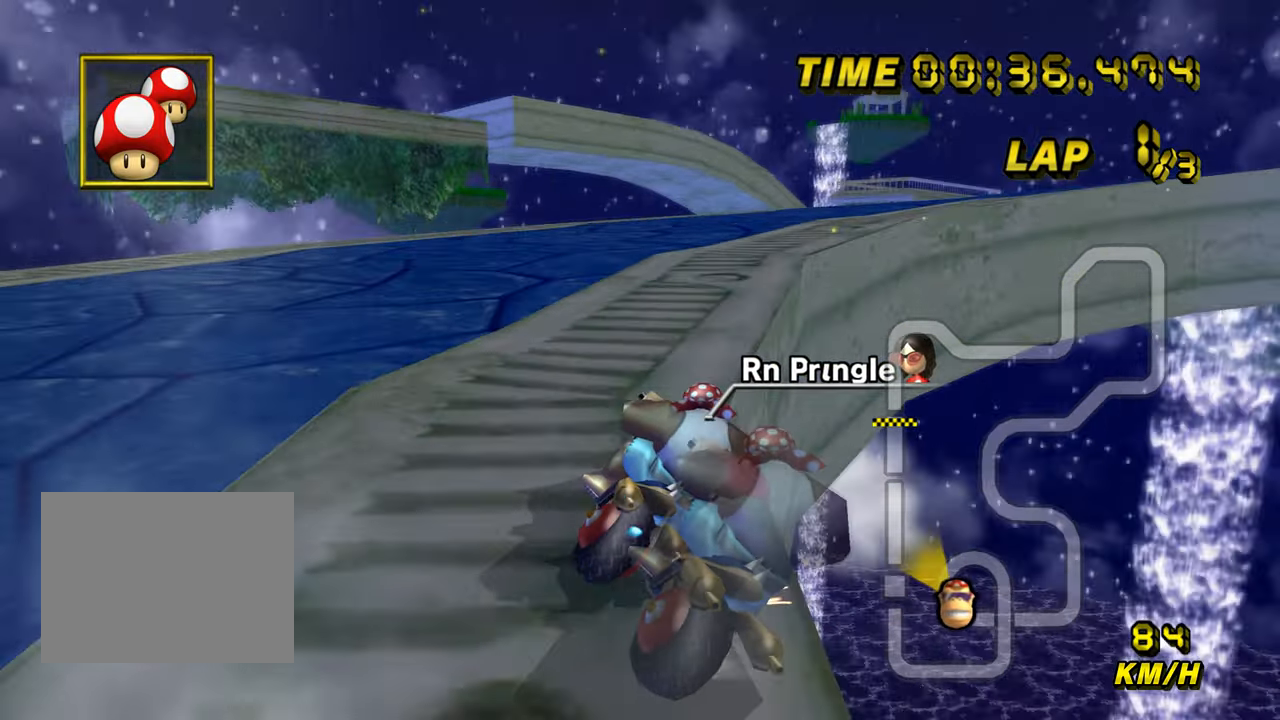
{"buttons": ["A"], "left_stick": "right", "events": [[150, "R1", "up"], [167, "left_stick", "right"]]}
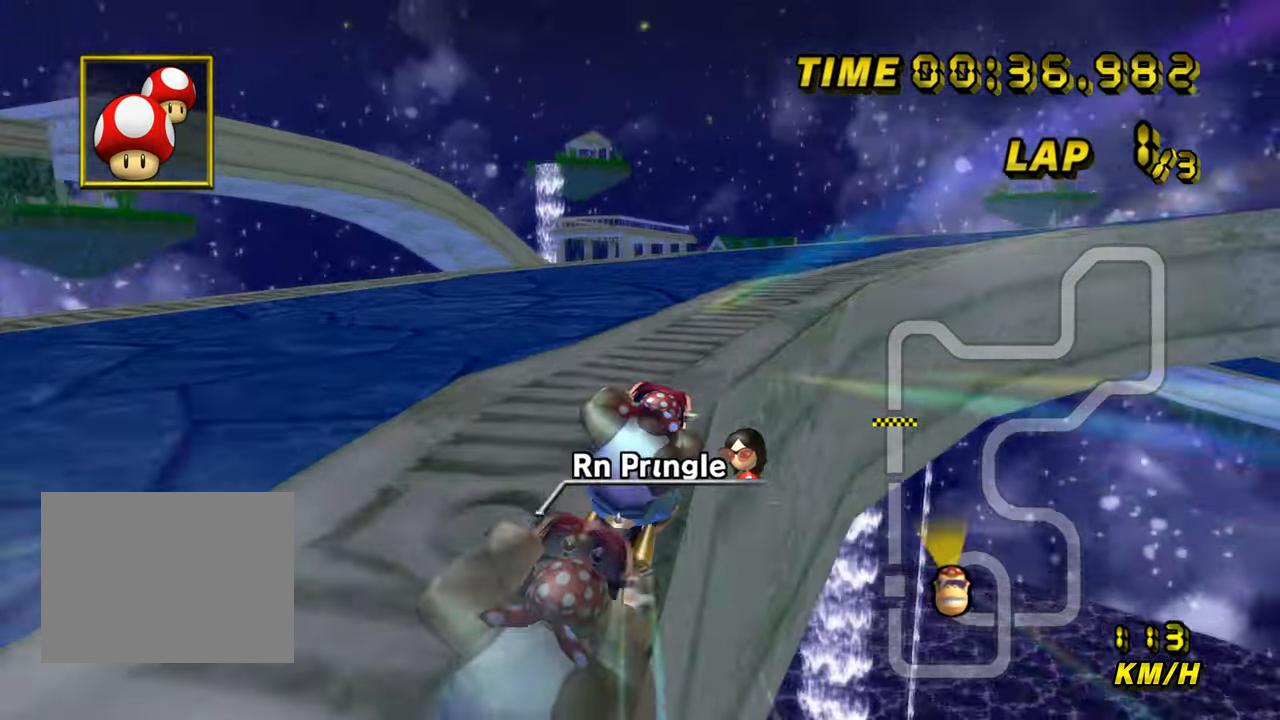
{"buttons": ["A", "R1"], "left_stick": "up-right", "events": [[17, "R1", "down"], [233, "left_stick", "up-right"]]}
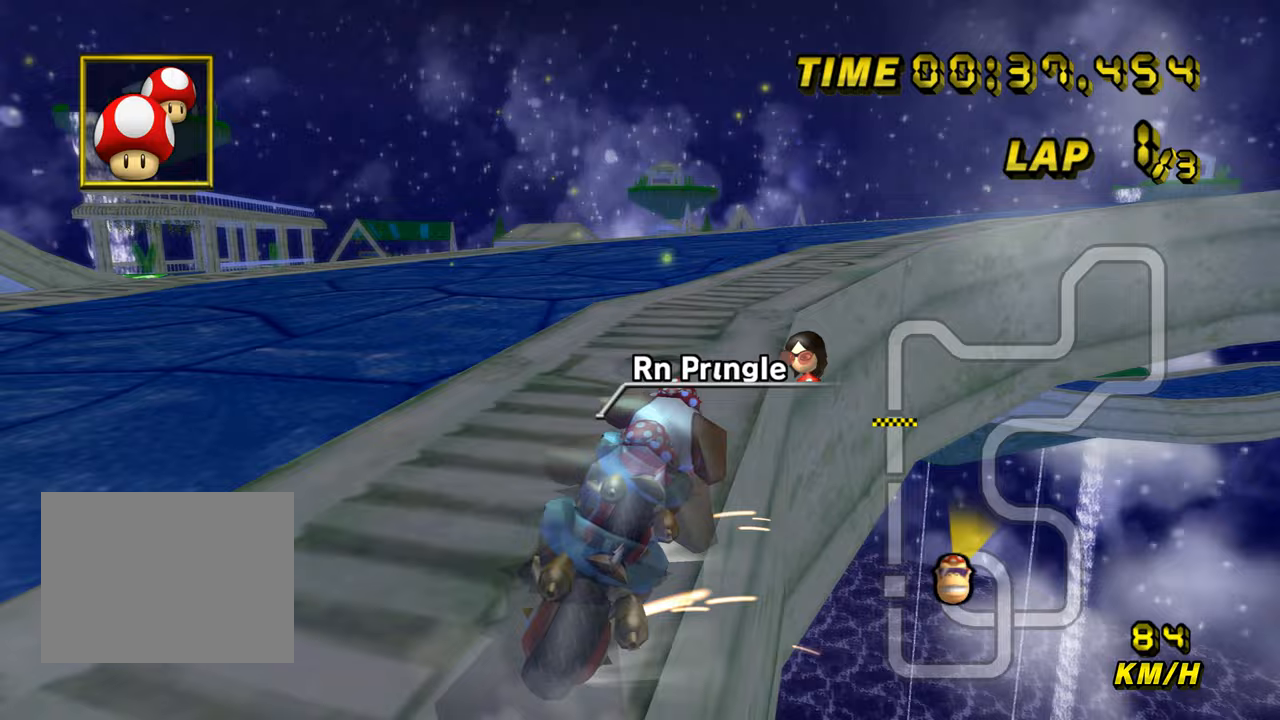
{"buttons": ["A", "R1"], "left_stick": "up-right", "events": []}
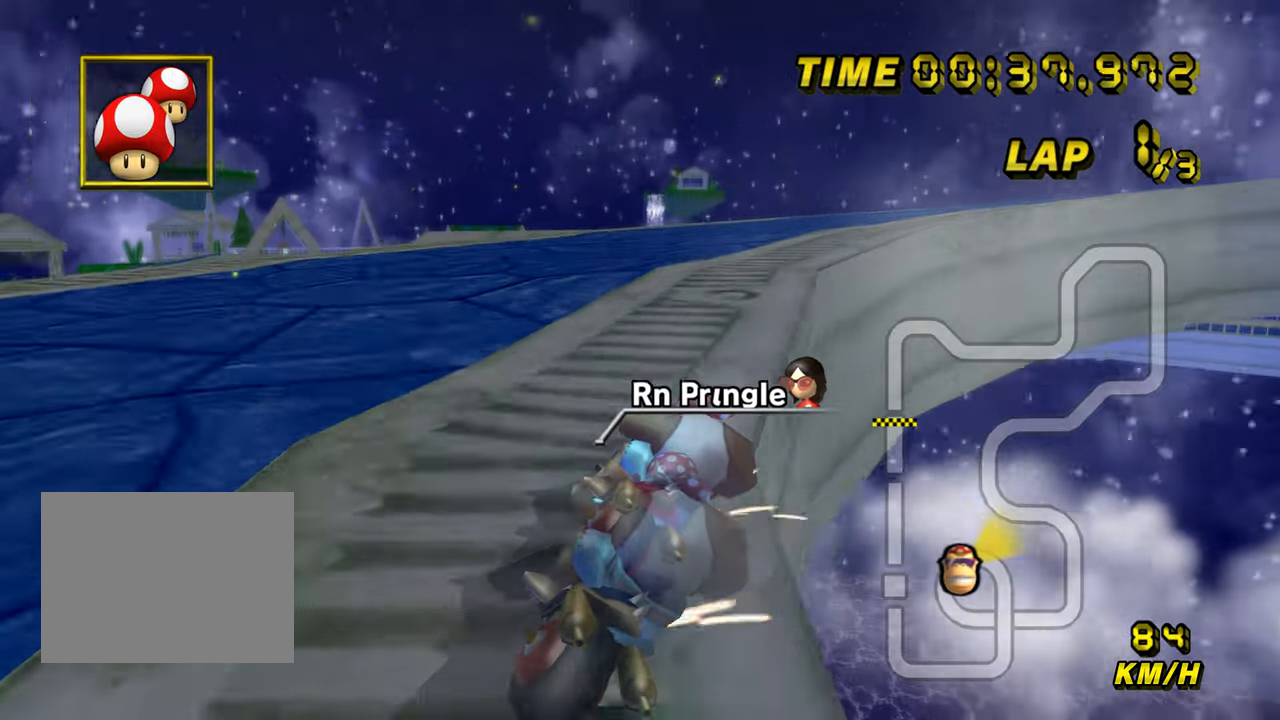
{"buttons": ["A", "R1"], "left_stick": "up-right", "events": [[317, "R1", "up"], [350, "R1", "down"]]}
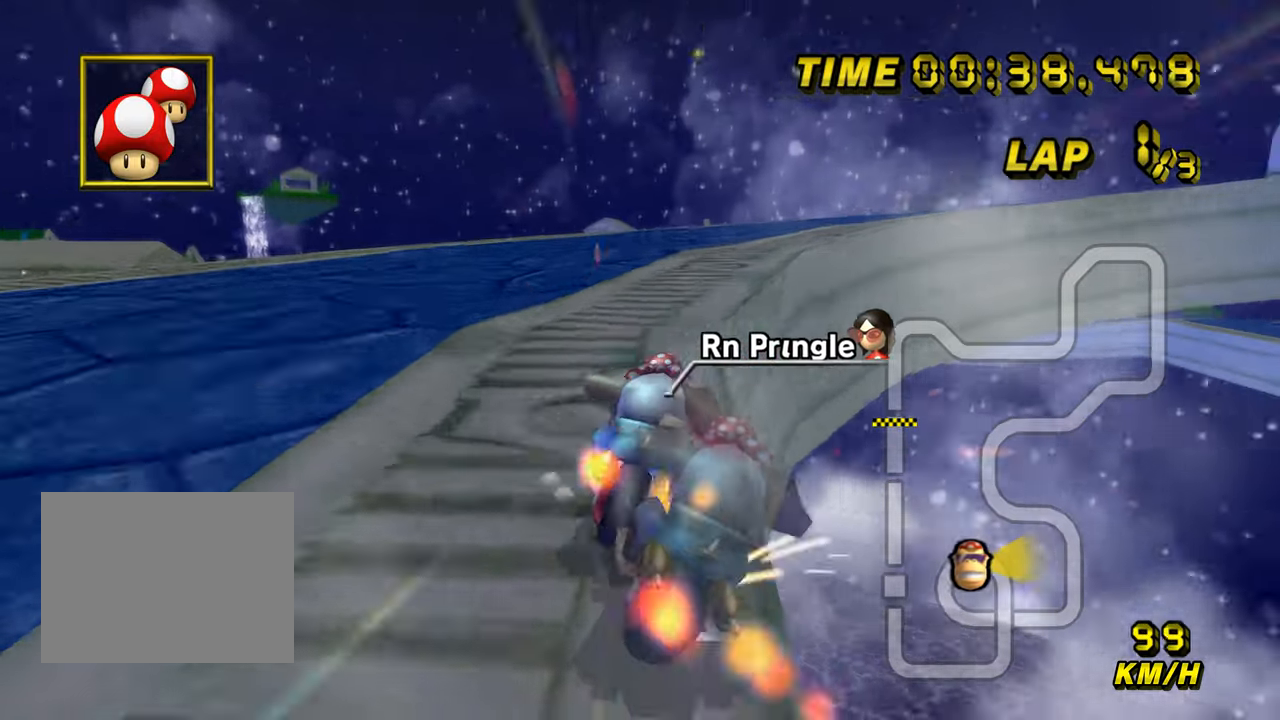
{"buttons": ["A", "R1"], "left_stick": "up-right", "events": []}
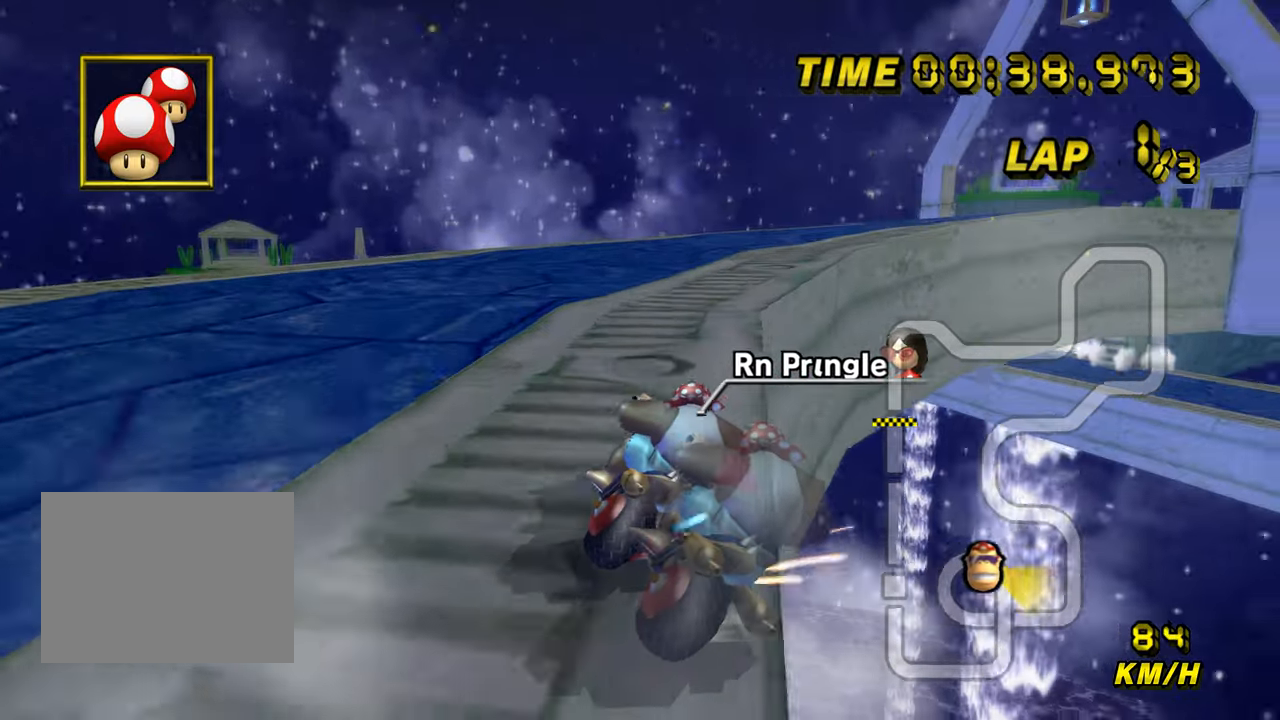
{"buttons": ["A", "R1"], "left_stick": "right", "events": [[150, "left_stick", "center"], [217, "left_stick", "up-right"], [400, "left_stick", "right"]]}
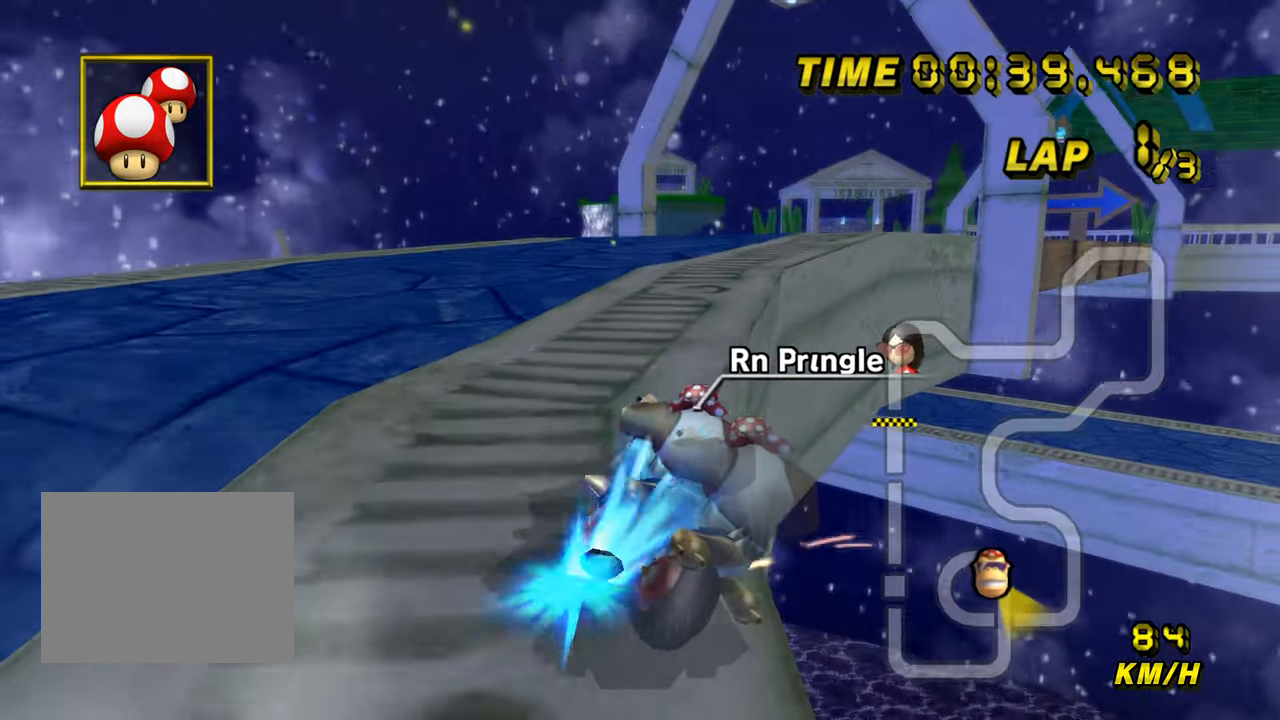
{"buttons": ["A"], "left_stick": "center", "events": [[50, "R1", "up"], [433, "left_stick", "center"]]}
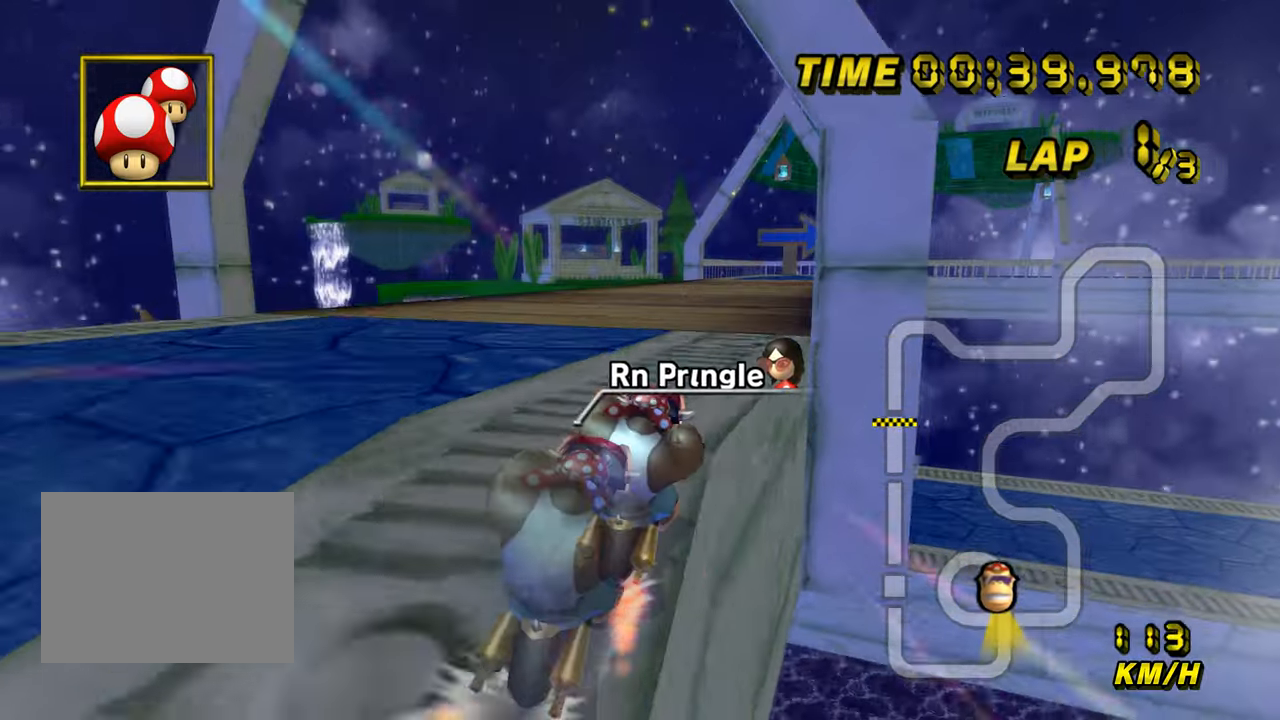
{"buttons": ["A"], "left_stick": "center", "events": []}
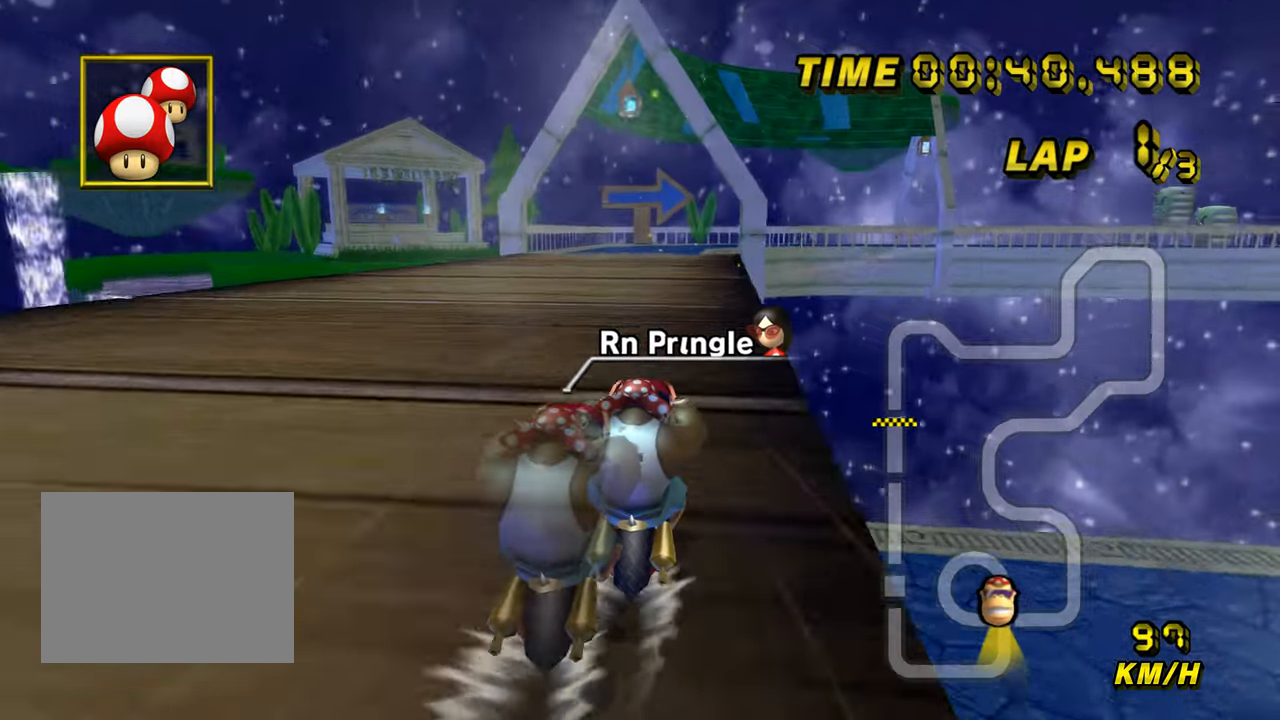
{"buttons": ["A"], "left_stick": "center", "events": []}
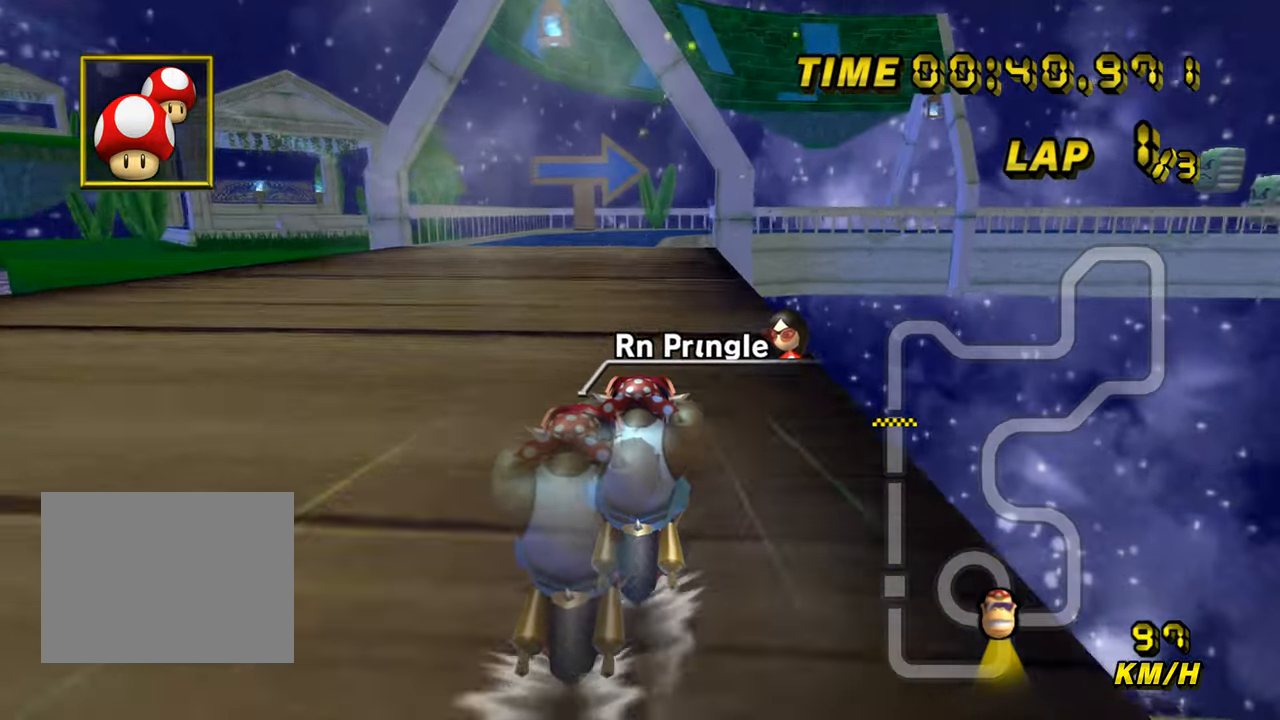
{"buttons": ["A"], "left_stick": "center", "events": []}
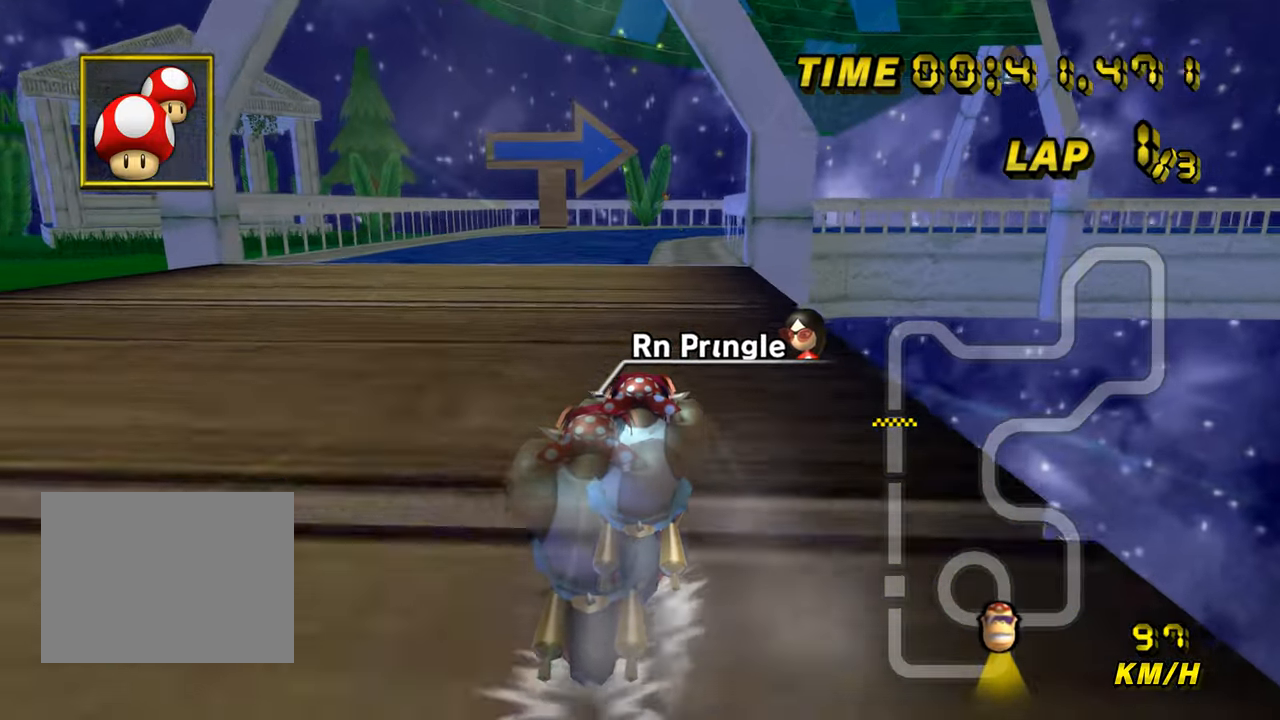
{"buttons": ["A", "R1"], "left_stick": "center", "events": [[450, "R1", "down"]]}
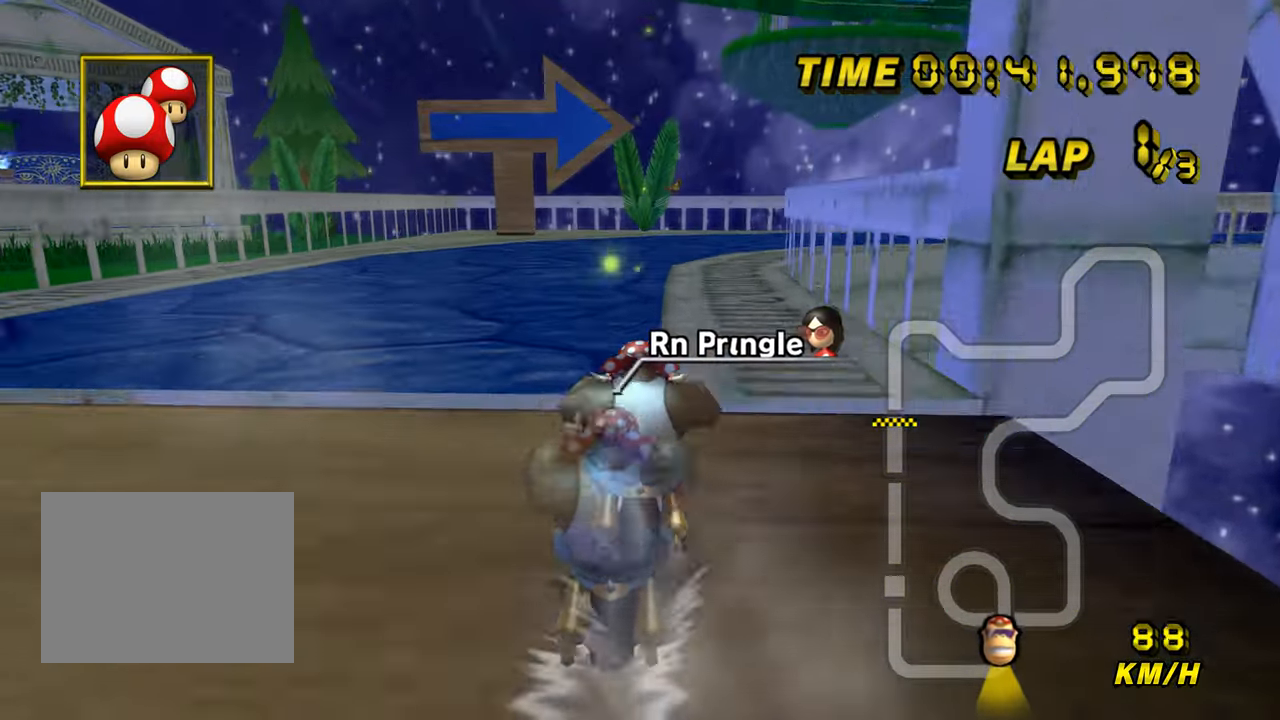
{"buttons": ["A", "R1"], "left_stick": "up-right", "events": [[200, "left_stick", "right"], [383, "left_stick", "up-right"]]}
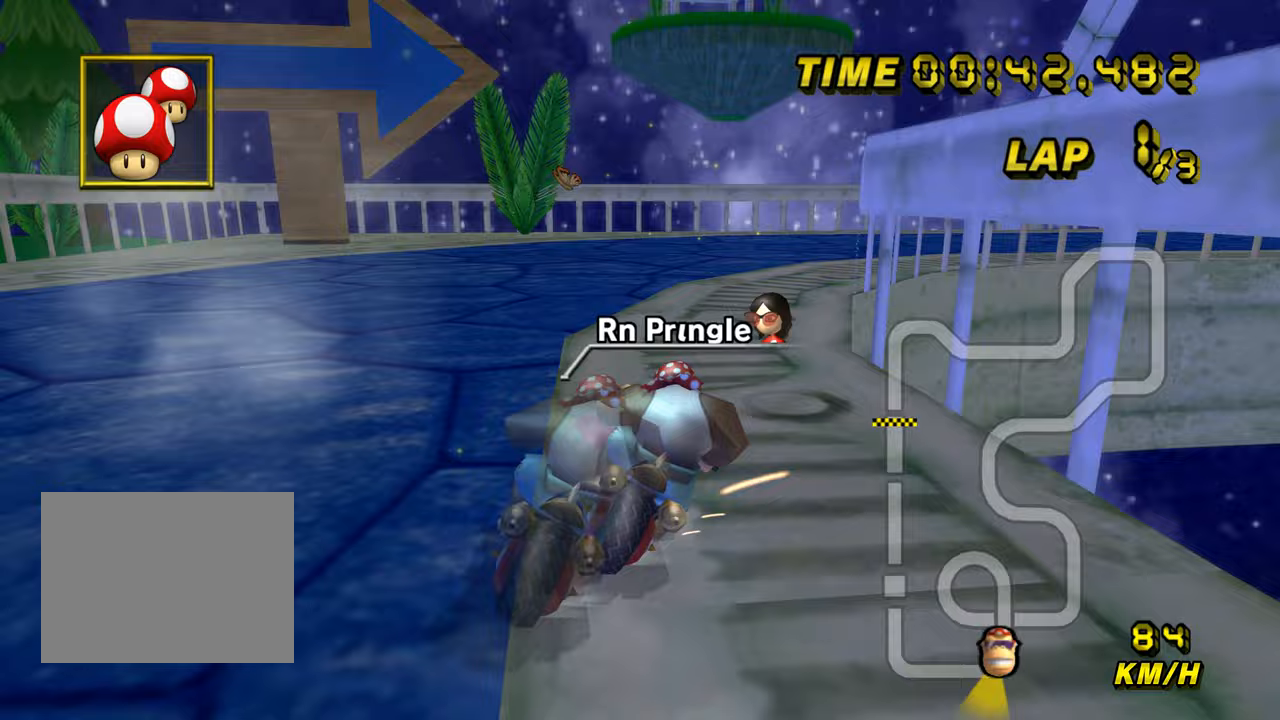
{"buttons": ["A", "R1"], "left_stick": "right", "events": [[233, "left_stick", "right"]]}